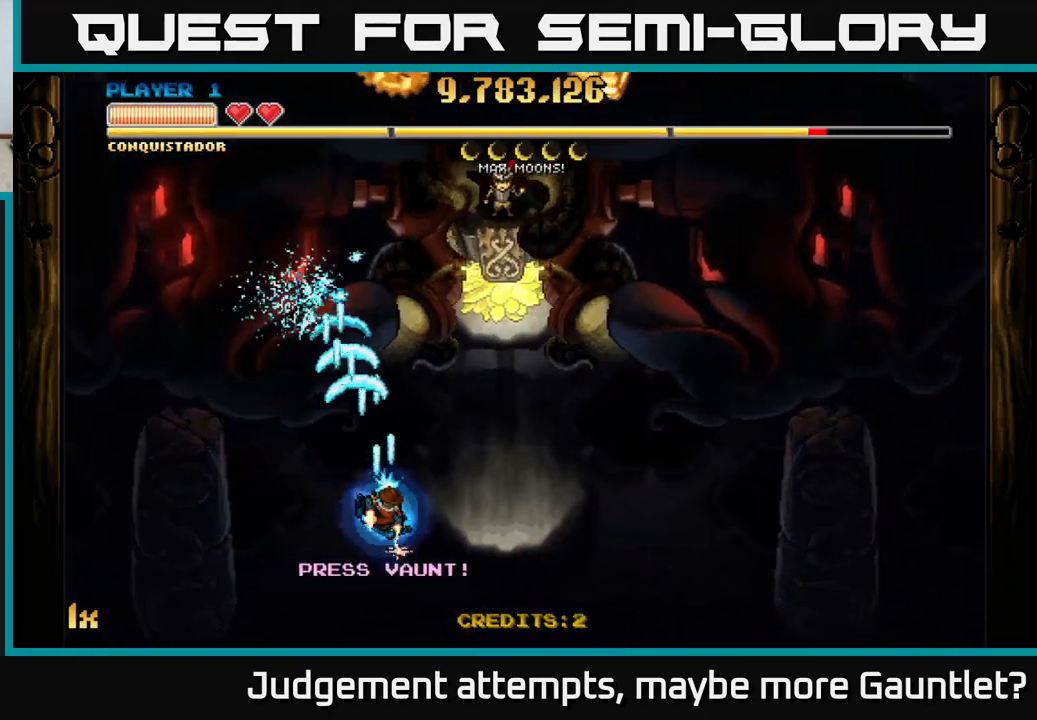
Gameplay with a controller (Xbox layout); each line is a JSON object with the inputs held at the frame after it. "events" lists button and stick changes between this image and that frame as [ms after this image, input, new state], when the widget could be followed in between. Not read: right_stick.
{"buttons": ["A"], "left_stick": "up", "events": [[217, "left_stick", "down-right"], [433, "left_stick", "up"]]}
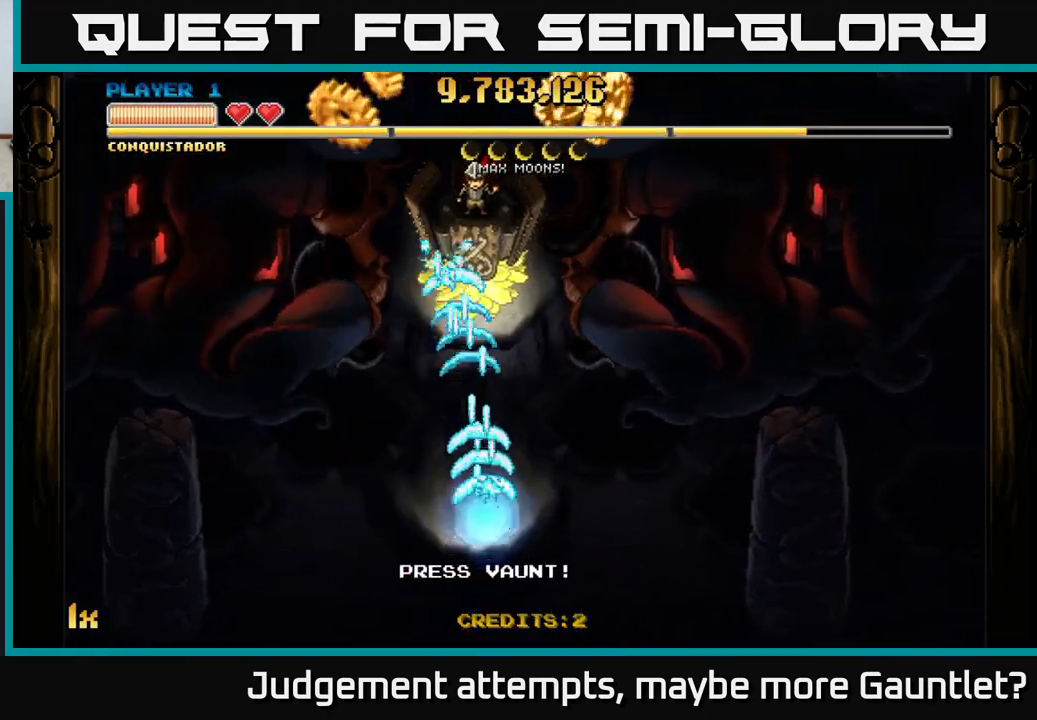
{"buttons": ["A"], "left_stick": "up", "events": [[217, "left_stick", "center"], [367, "left_stick", "up"]]}
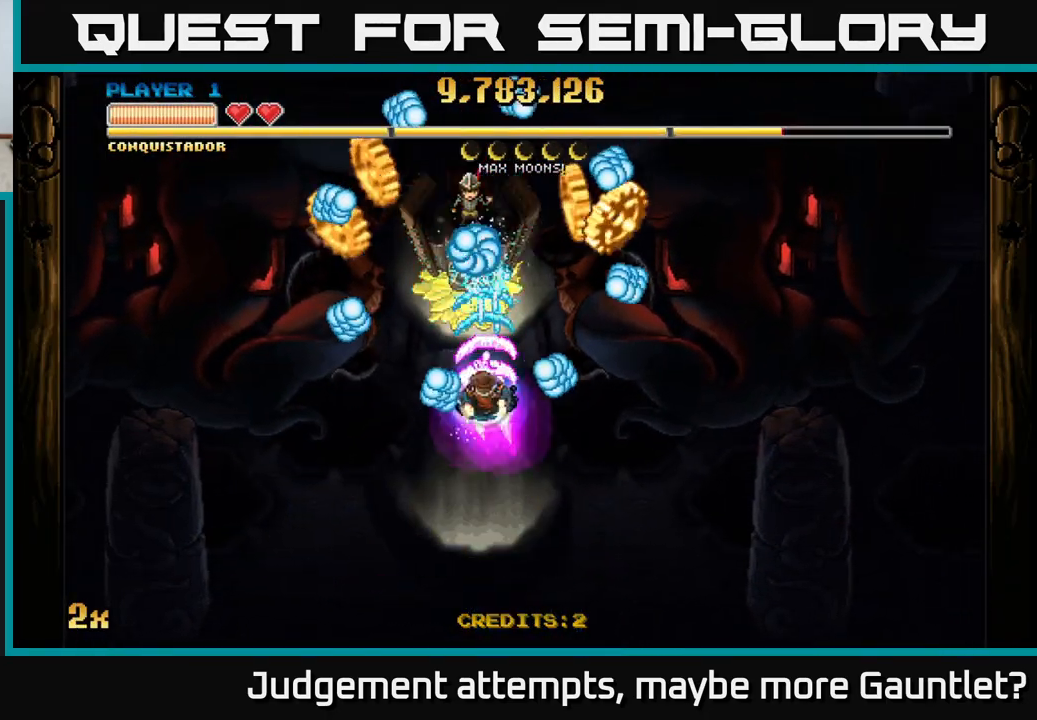
{"buttons": ["A"], "left_stick": "down-right", "events": [[17, "L1", "down"], [17, "left_stick", "up-left"], [133, "L1", "up"], [350, "left_stick", "up-right"], [467, "left_stick", "down-right"]]}
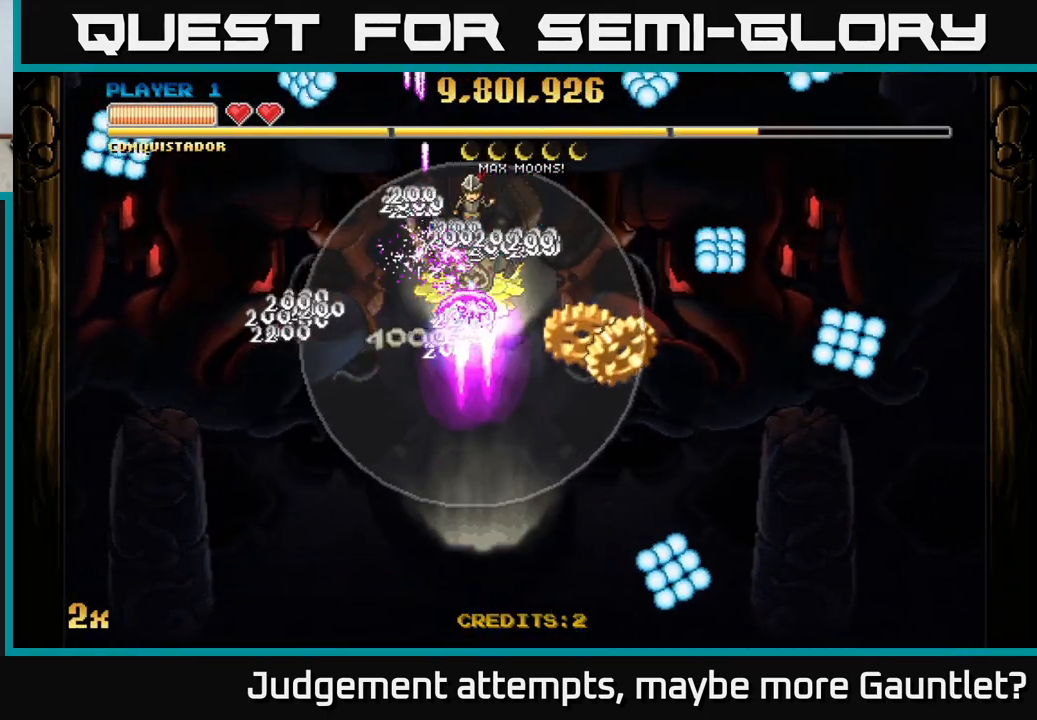
{"buttons": ["A"], "left_stick": "up-left", "events": [[250, "left_stick", "up-left"]]}
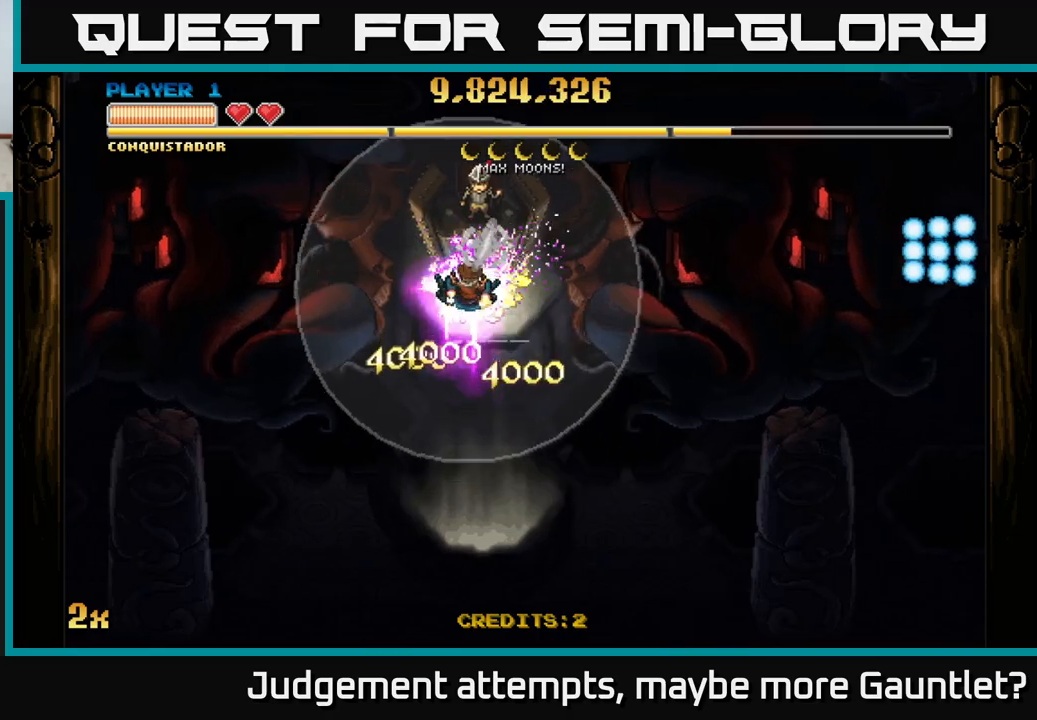
{"buttons": ["A"], "left_stick": "center", "events": [[83, "left_stick", "center"], [250, "left_stick", "right"], [333, "left_stick", "center"]]}
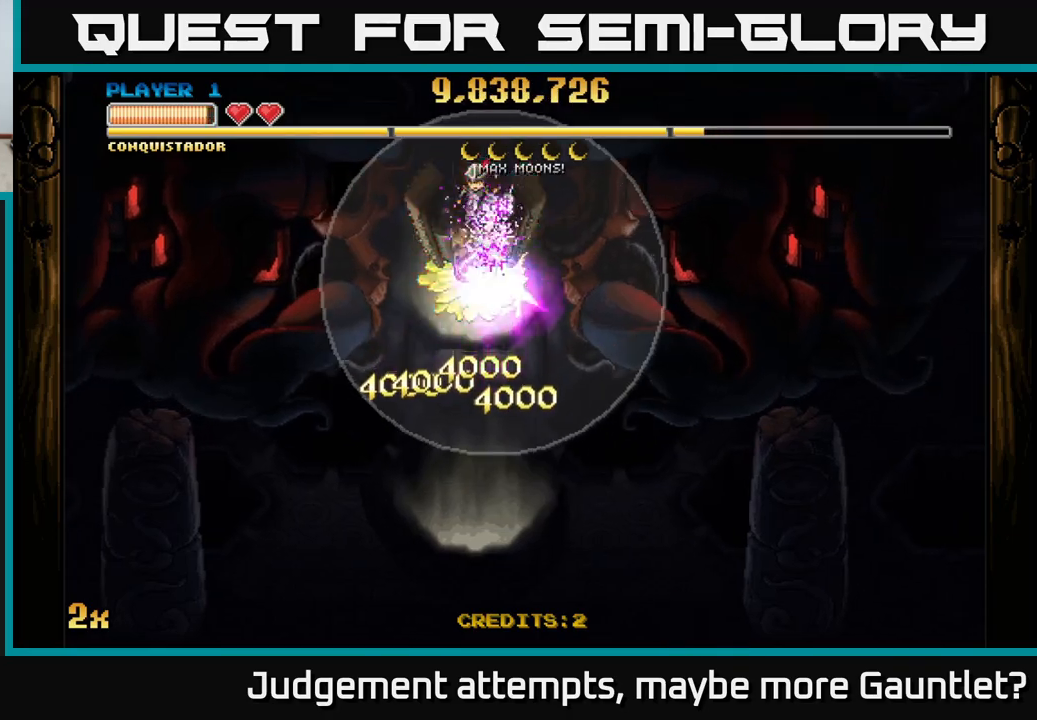
{"buttons": ["A"], "left_stick": "center", "events": []}
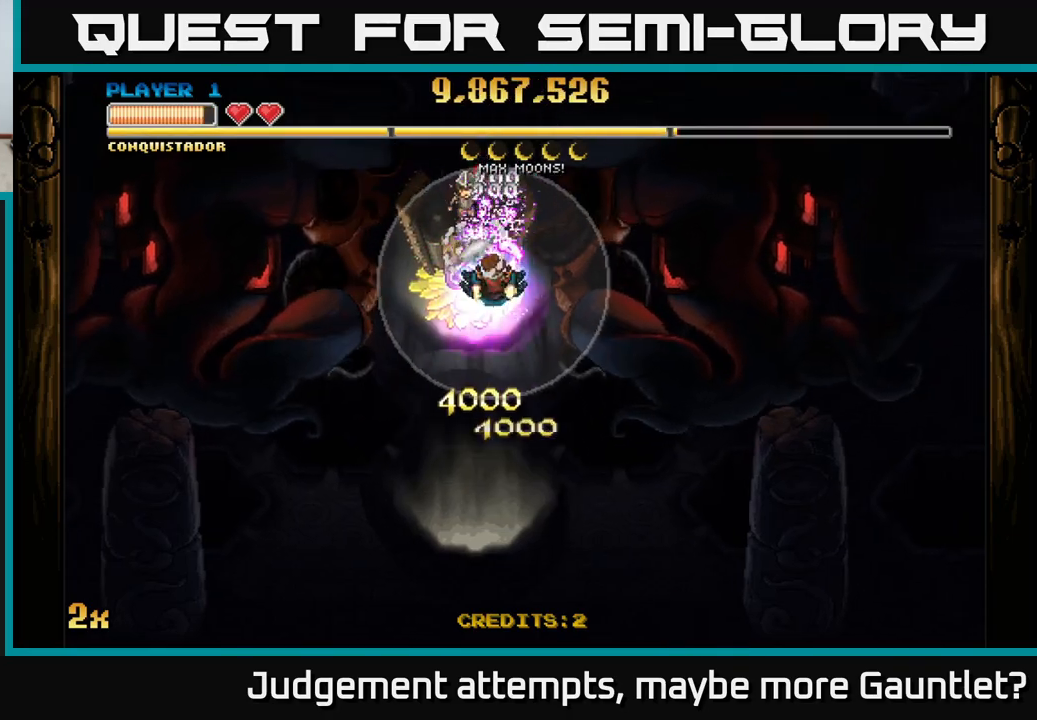
{"buttons": ["A"], "left_stick": "down", "events": [[233, "left_stick", "down"]]}
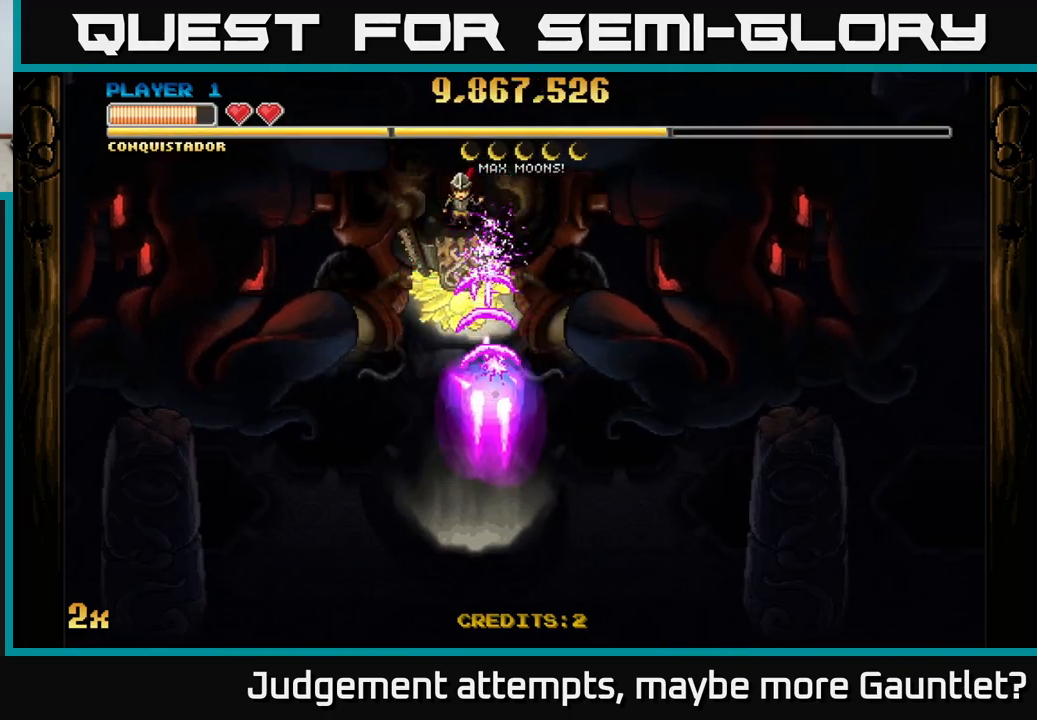
{"buttons": ["A"], "left_stick": "down-right", "events": [[33, "left_stick", "down-right"]]}
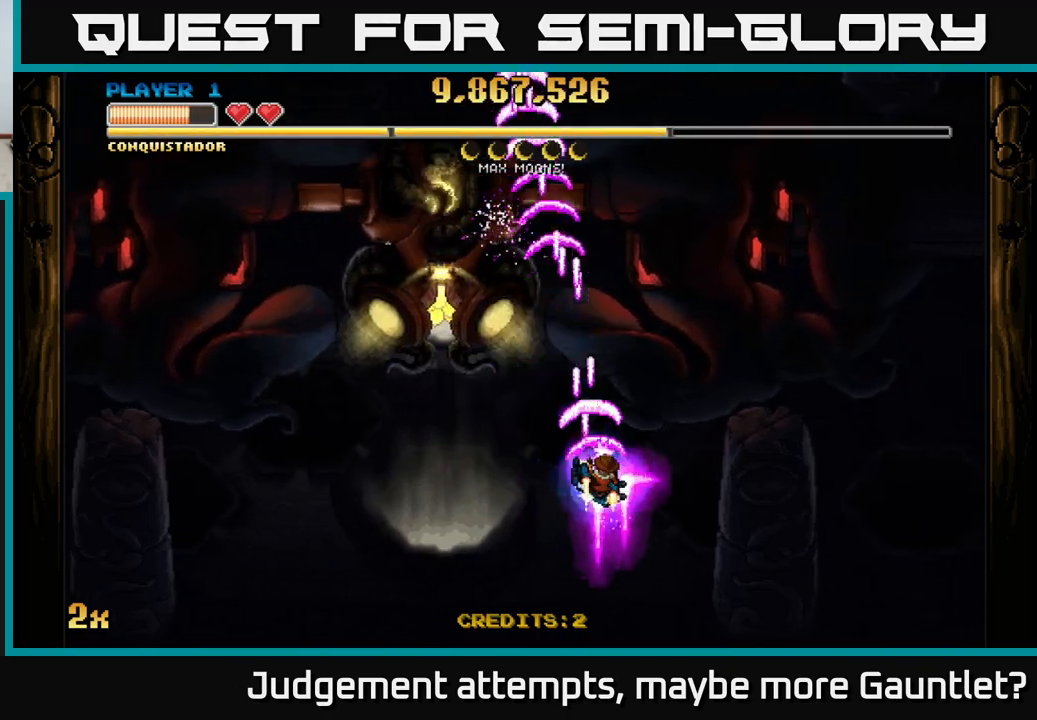
{"buttons": ["A"], "left_stick": "up", "events": [[117, "A", "up"], [200, "A", "down"], [483, "left_stick", "up"]]}
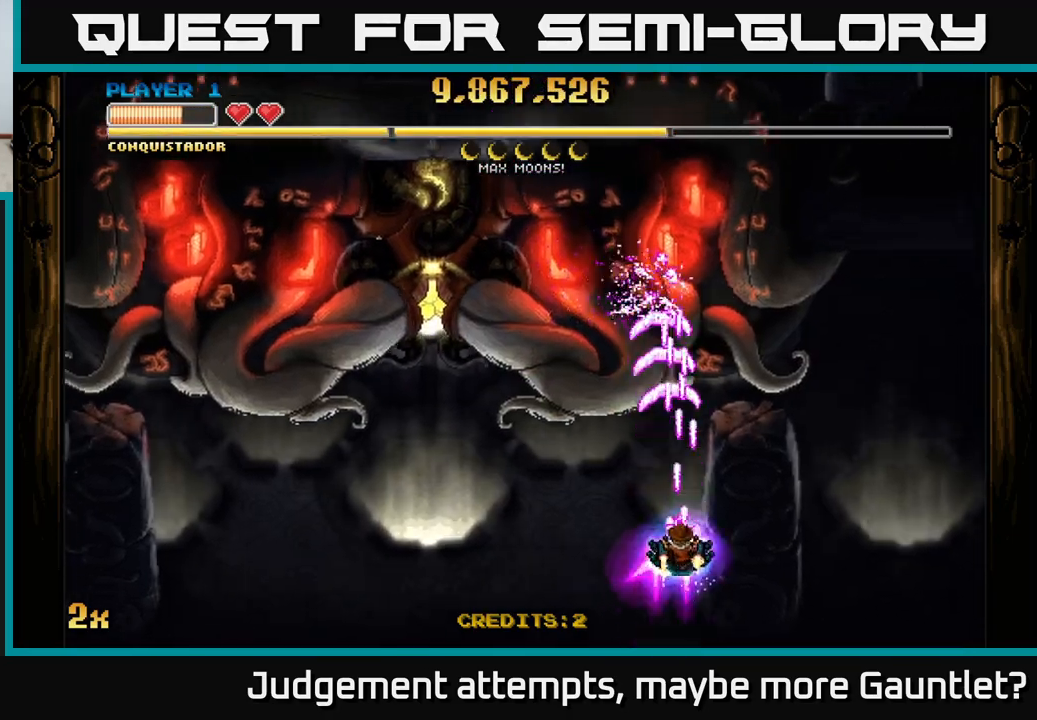
{"buttons": ["A"], "left_stick": "down-right", "events": [[17, "X", "down"], [133, "X", "up"], [367, "left_stick", "down-right"]]}
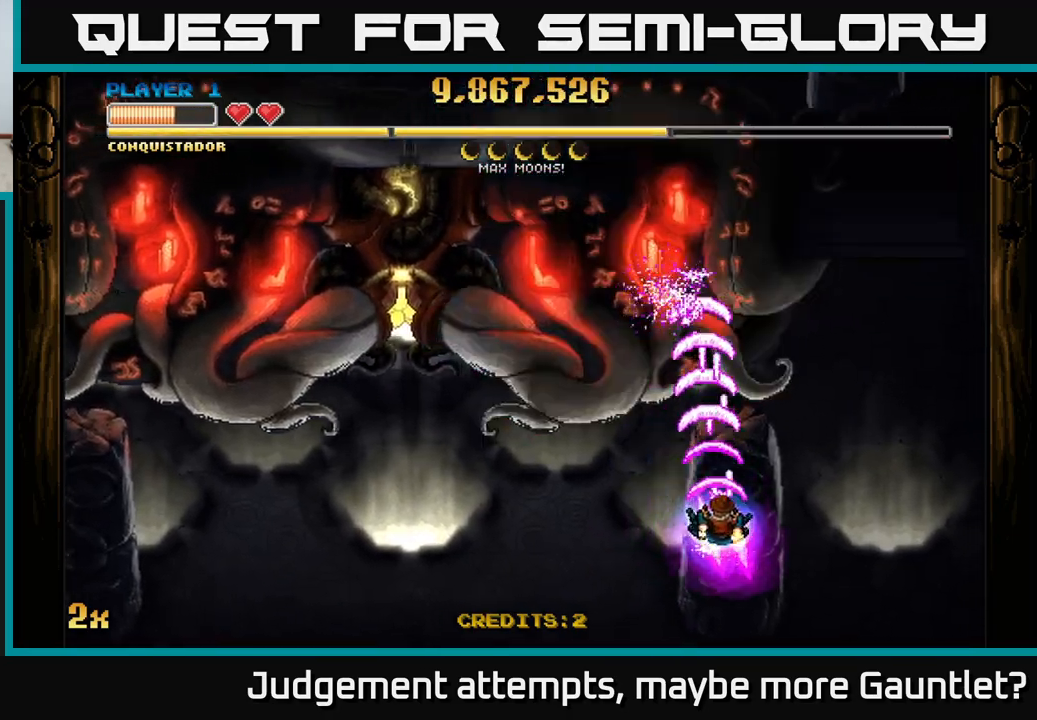
{"buttons": ["A"], "left_stick": "center", "events": [[117, "left_stick", "down"], [250, "left_stick", "center"]]}
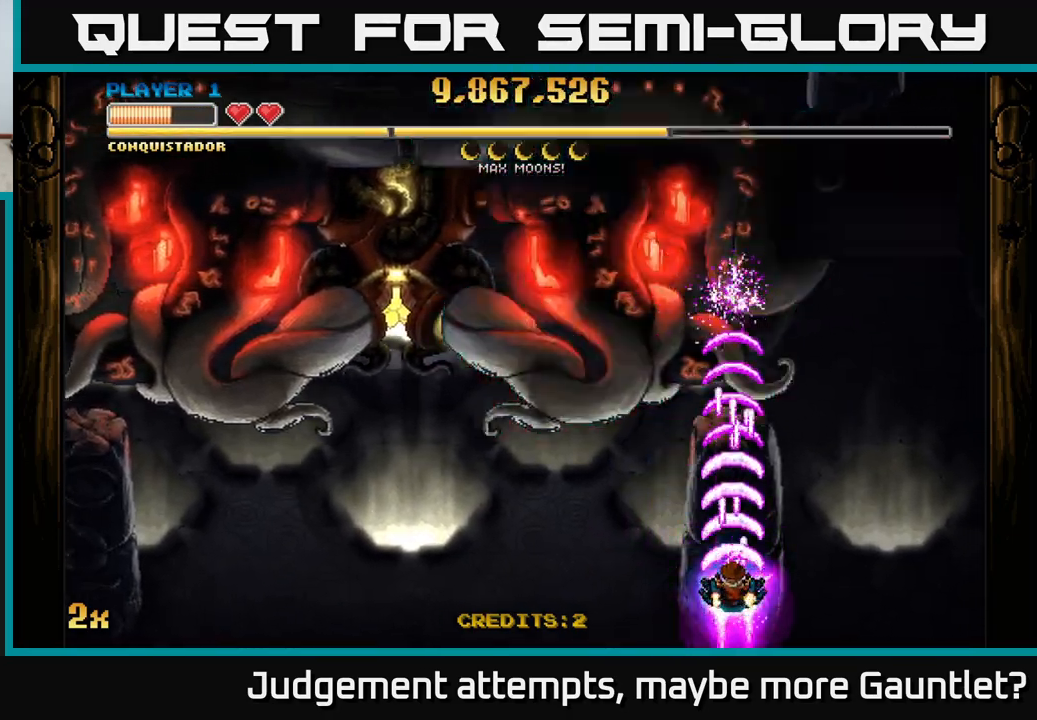
{"buttons": ["A"], "left_stick": "center", "events": []}
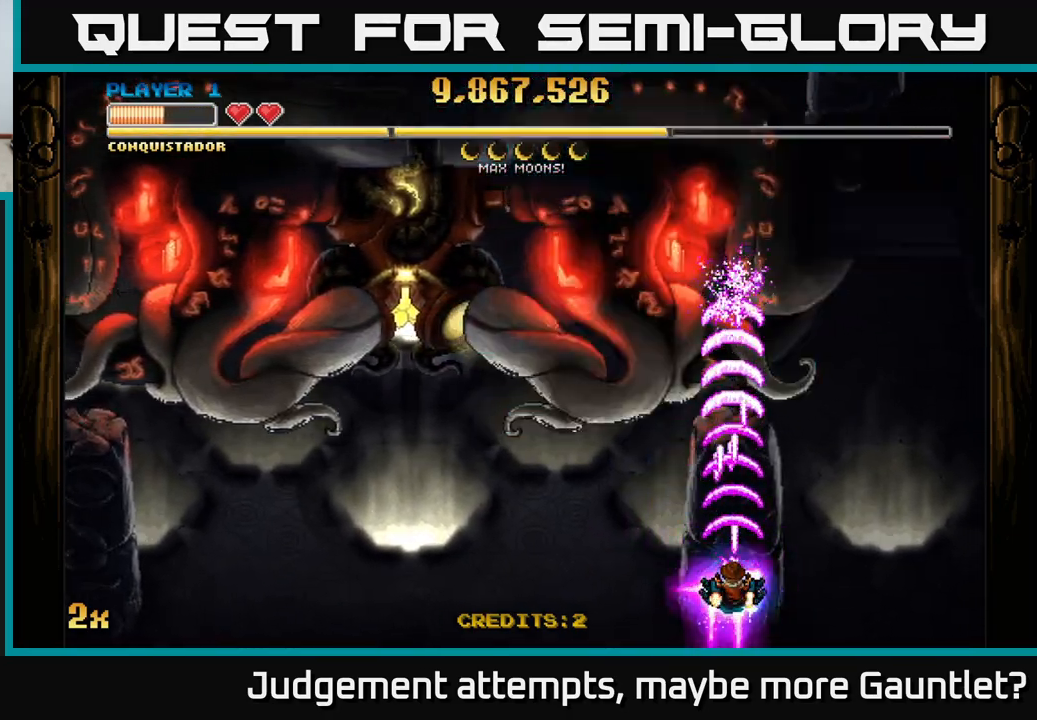
{"buttons": ["A"], "left_stick": "center", "events": []}
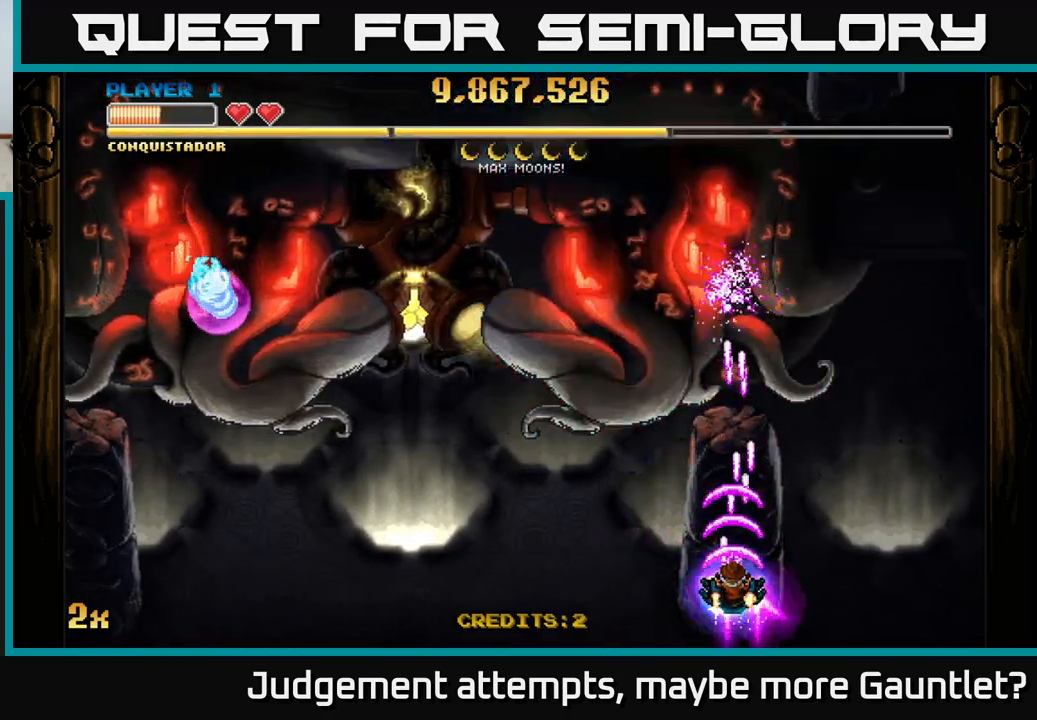
{"buttons": ["A"], "left_stick": "center", "events": []}
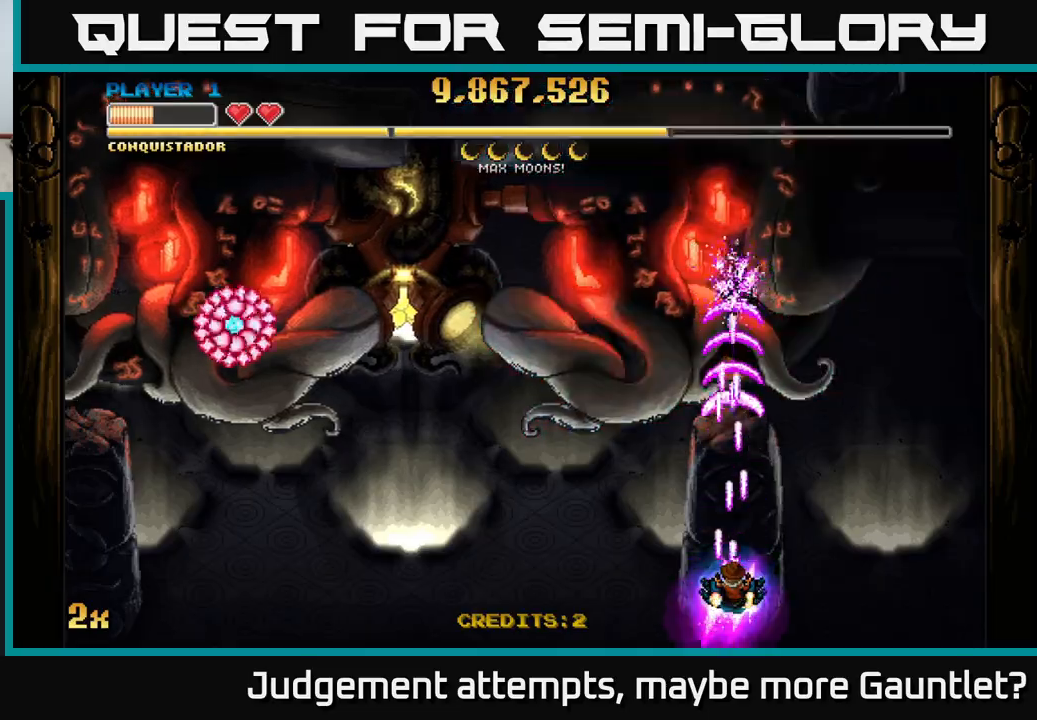
{"buttons": ["A"], "left_stick": "center", "events": []}
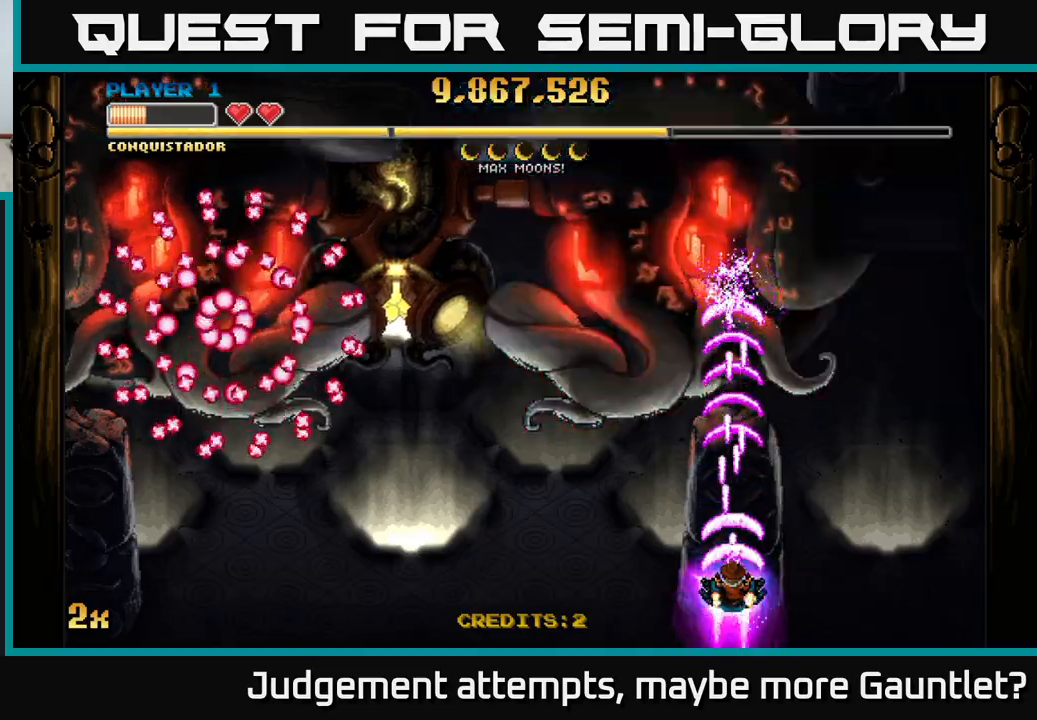
{"buttons": ["A"], "left_stick": "center", "events": []}
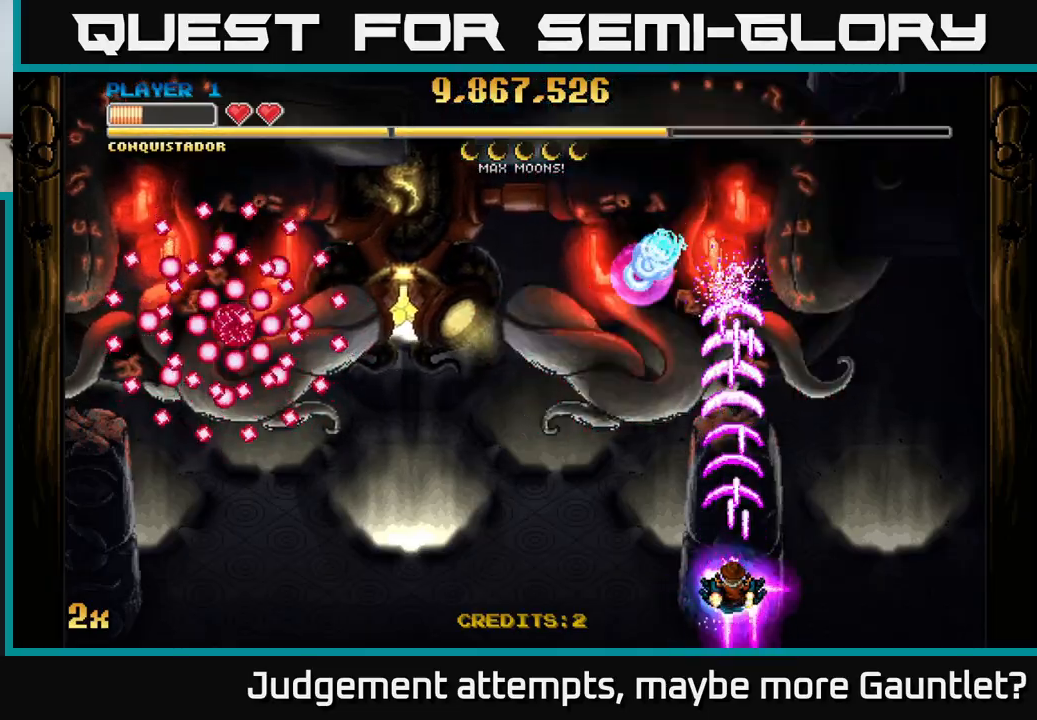
{"buttons": ["A", "X"], "left_stick": "up-left", "events": [[467, "left_stick", "up-left"], [500, "X", "down"]]}
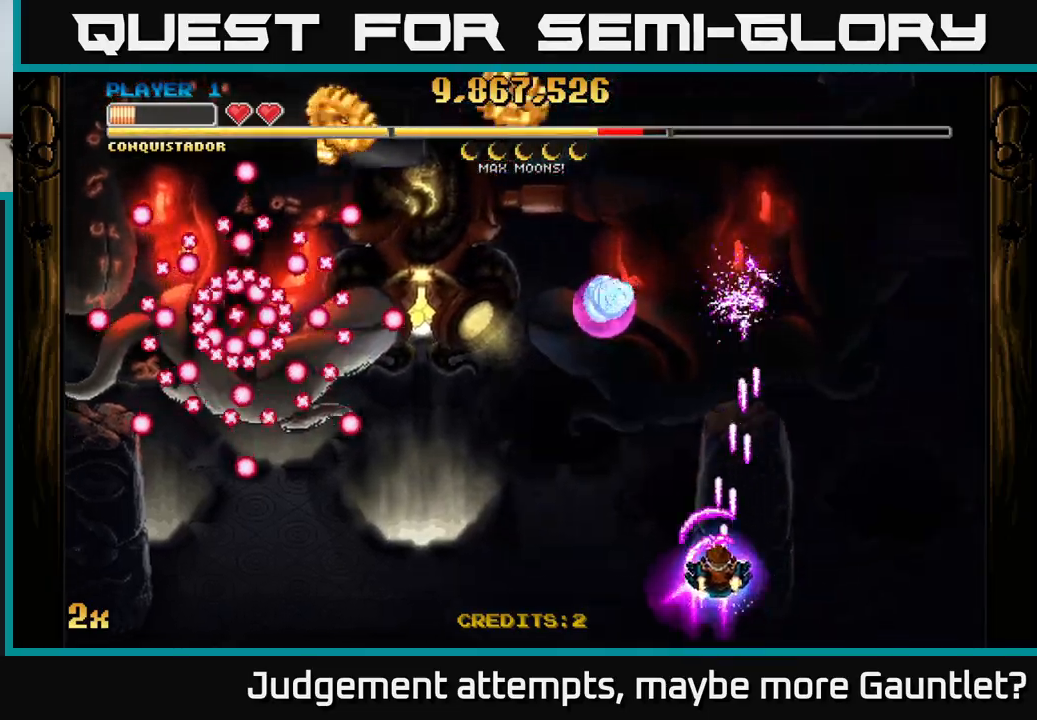
{"buttons": ["A"], "left_stick": "left", "events": [[133, "X", "up"], [317, "left_stick", "center"], [400, "left_stick", "left"]]}
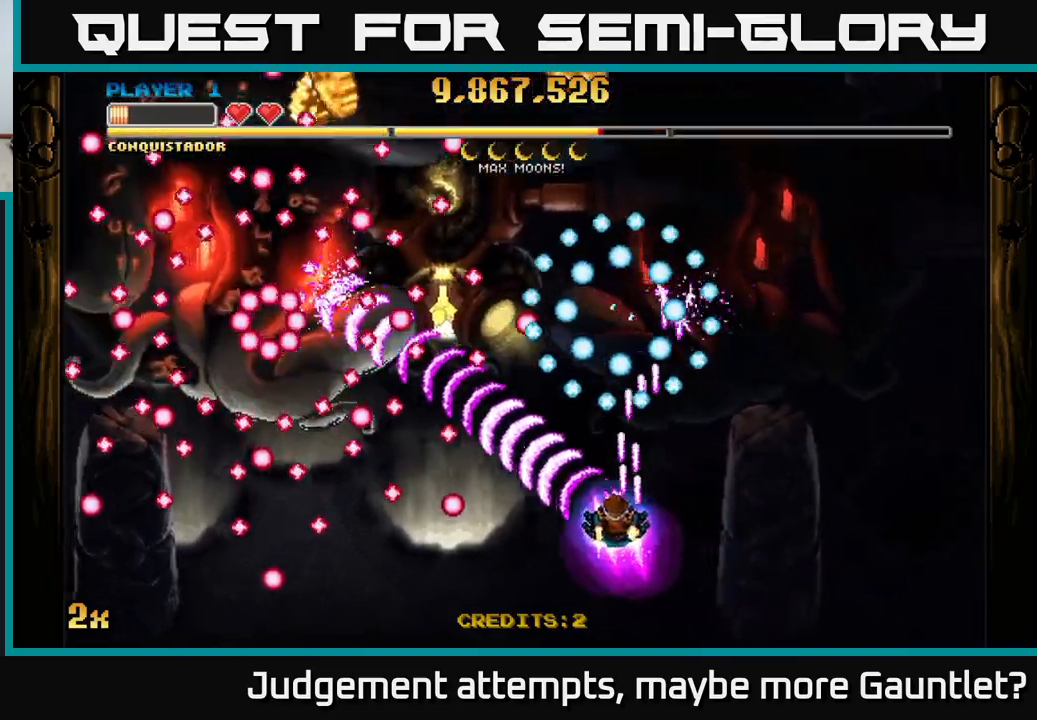
{"buttons": ["A"], "left_stick": "center", "events": [[133, "left_stick", "center"], [283, "left_stick", "up-left"], [417, "left_stick", "center"]]}
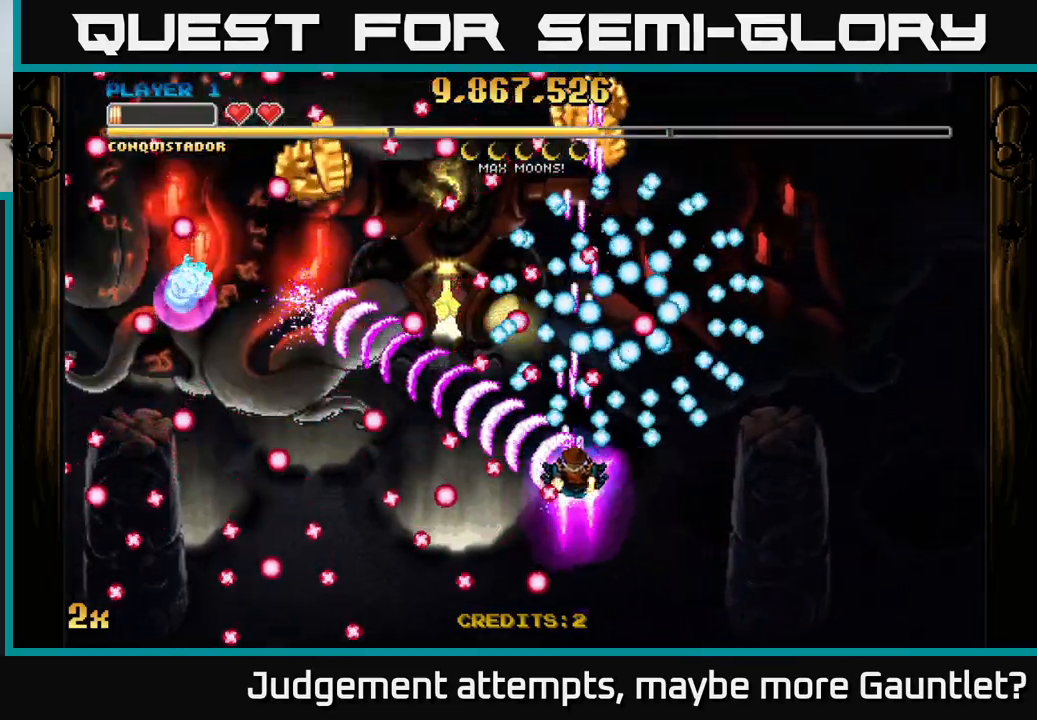
{"buttons": ["A"], "left_stick": "up-left", "events": [[217, "left_stick", "left"], [400, "left_stick", "up-left"]]}
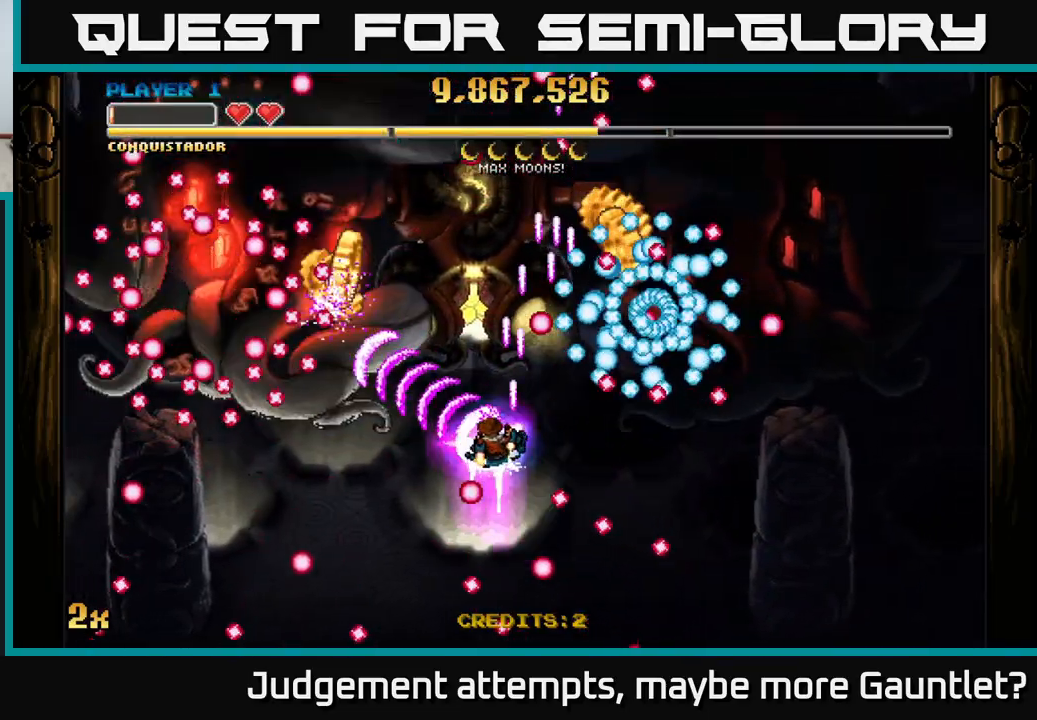
{"buttons": ["A"], "left_stick": "down-right", "events": [[100, "left_stick", "down-left"], [367, "left_stick", "up-left"], [500, "left_stick", "down-right"]]}
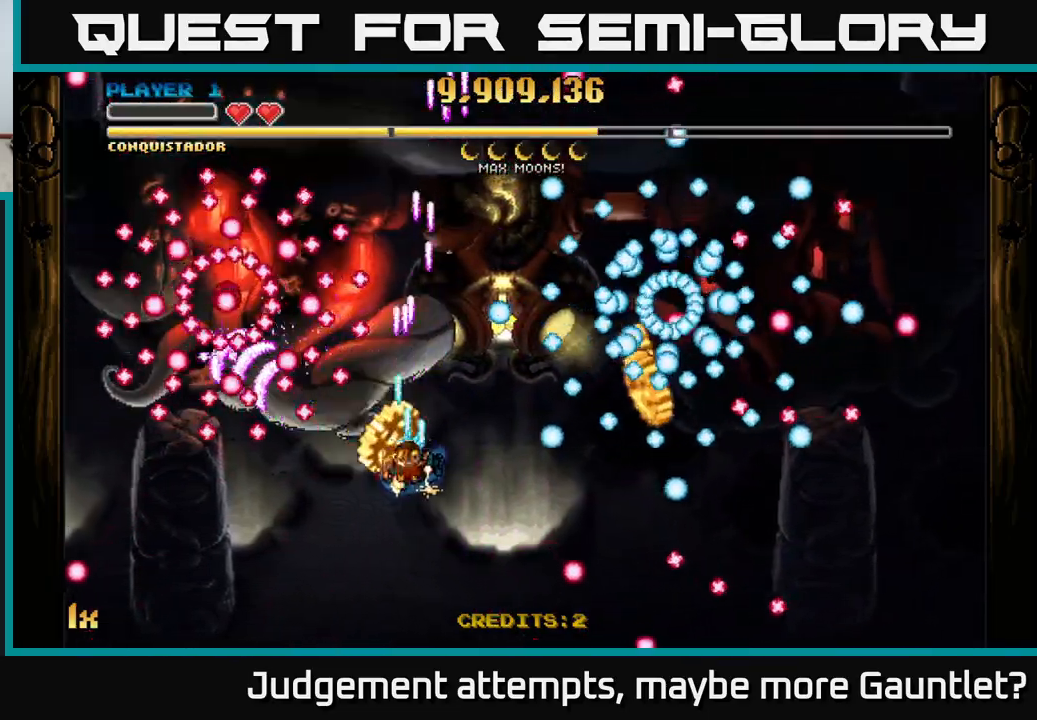
{"buttons": ["A"], "left_stick": "right", "events": [[467, "left_stick", "right"]]}
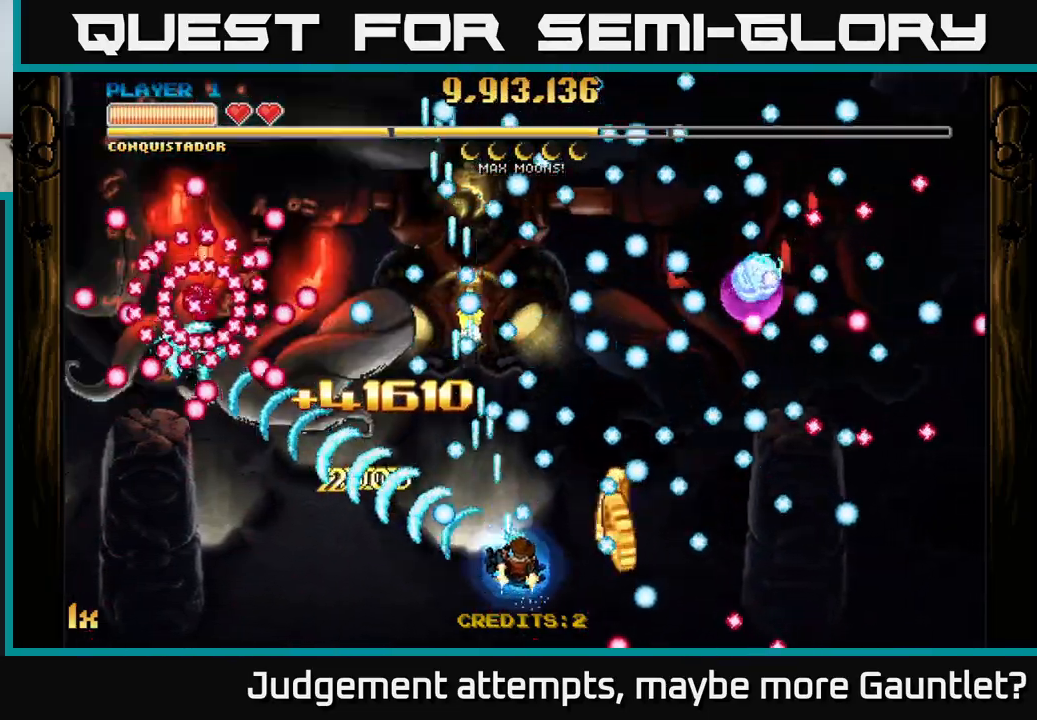
{"buttons": ["A"], "left_stick": "center", "events": [[167, "left_stick", "up"], [233, "left_stick", "center"]]}
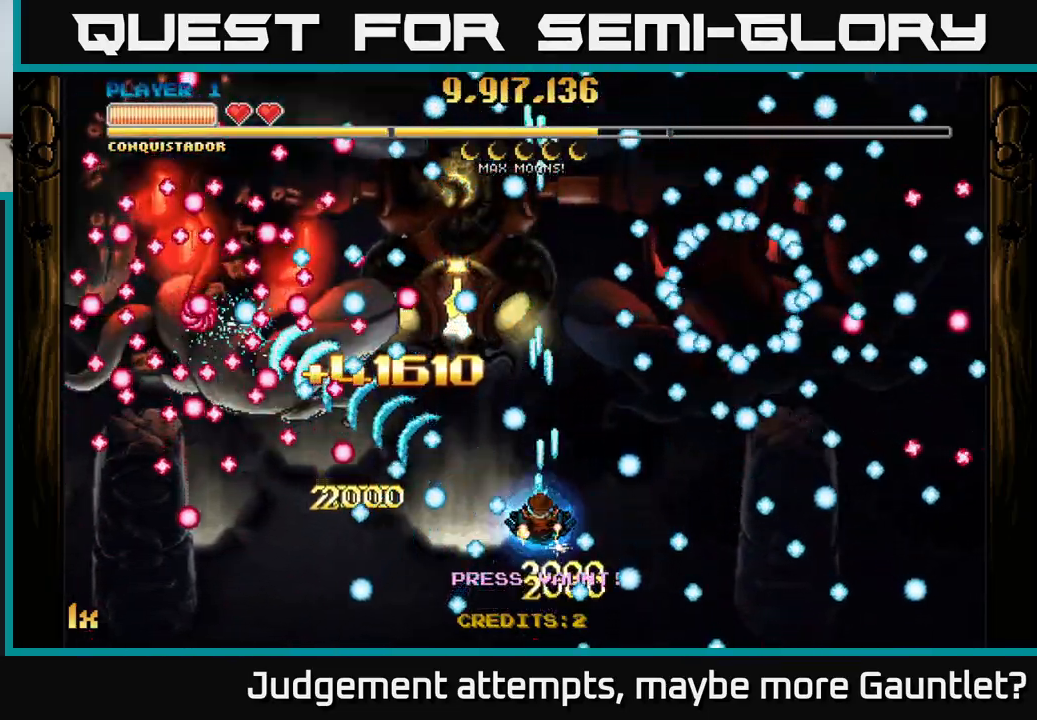
{"buttons": ["A"], "left_stick": "up-left", "events": [[67, "left_stick", "up"], [133, "left_stick", "up-left"], [233, "left_stick", "center"], [483, "left_stick", "up-left"]]}
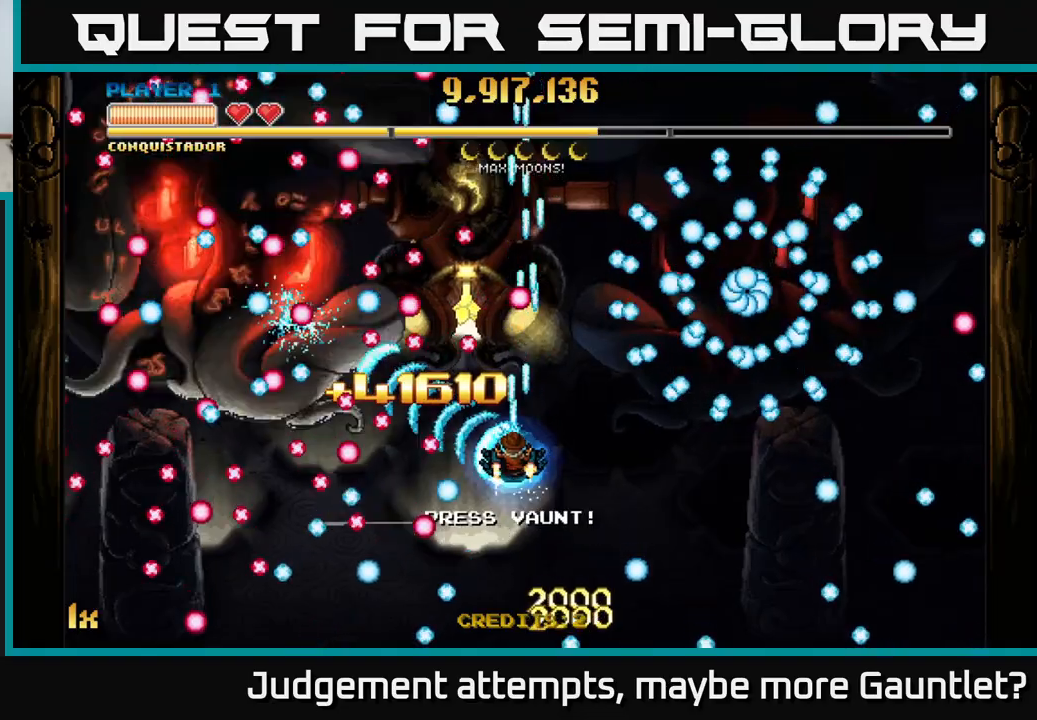
{"buttons": ["A"], "left_stick": "left", "events": [[117, "left_stick", "center"], [267, "left_stick", "up-left"], [450, "left_stick", "left"]]}
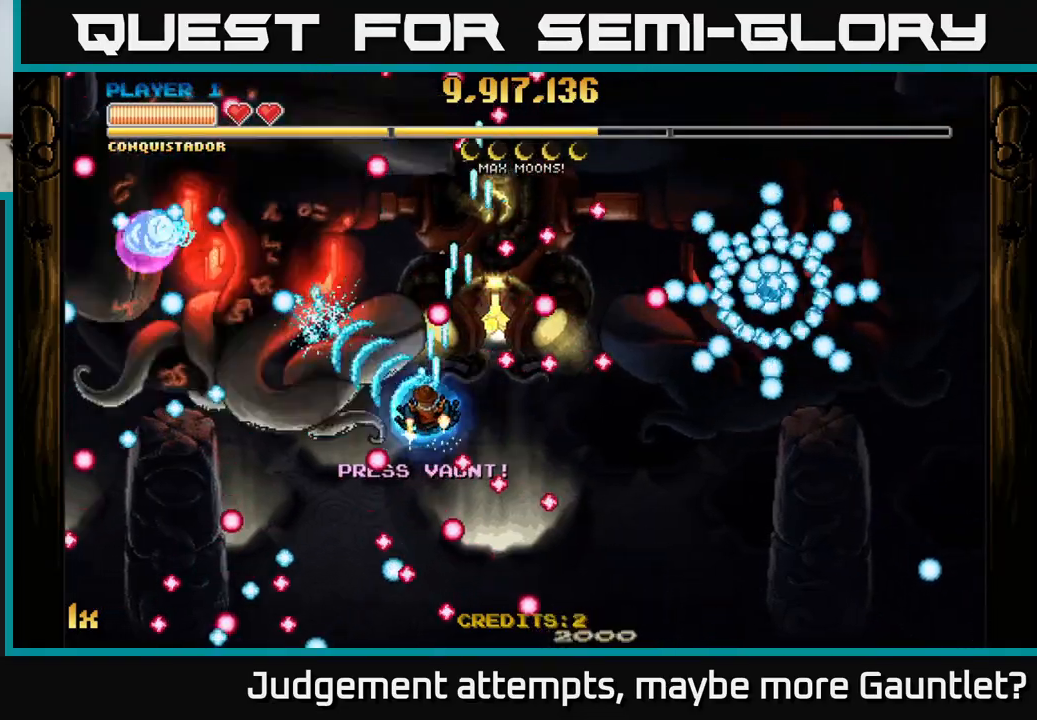
{"buttons": ["A", "X"], "left_stick": "up", "events": [[417, "X", "down"], [417, "left_stick", "up"]]}
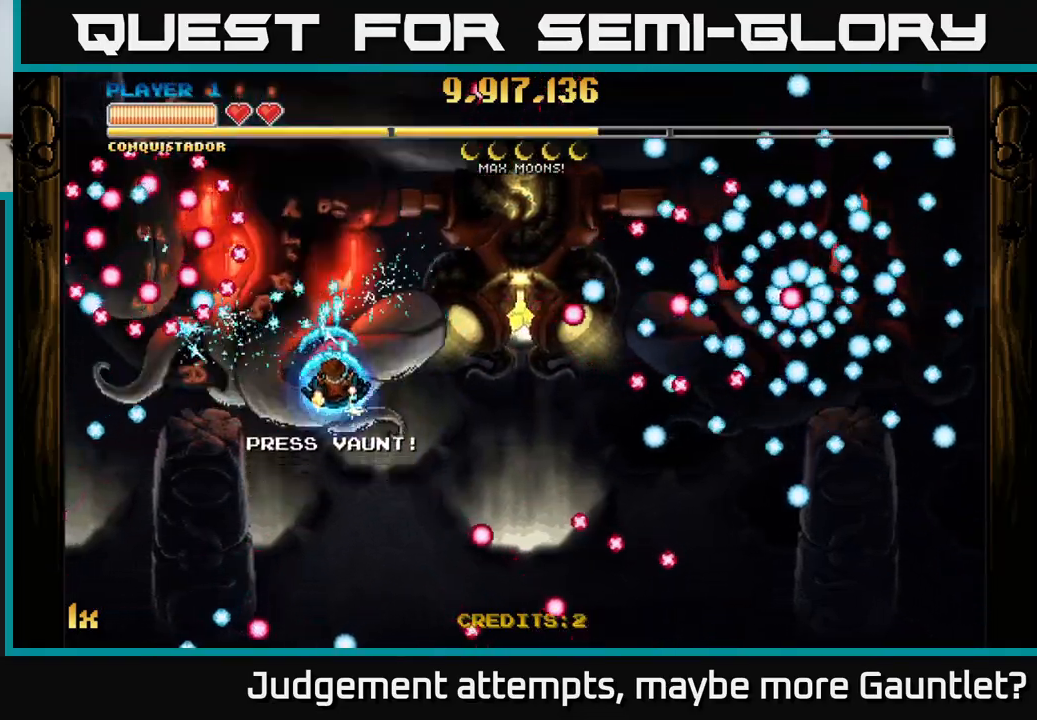
{"buttons": ["A"], "left_stick": "center", "events": [[17, "X", "up"], [83, "left_stick", "down"], [500, "left_stick", "center"]]}
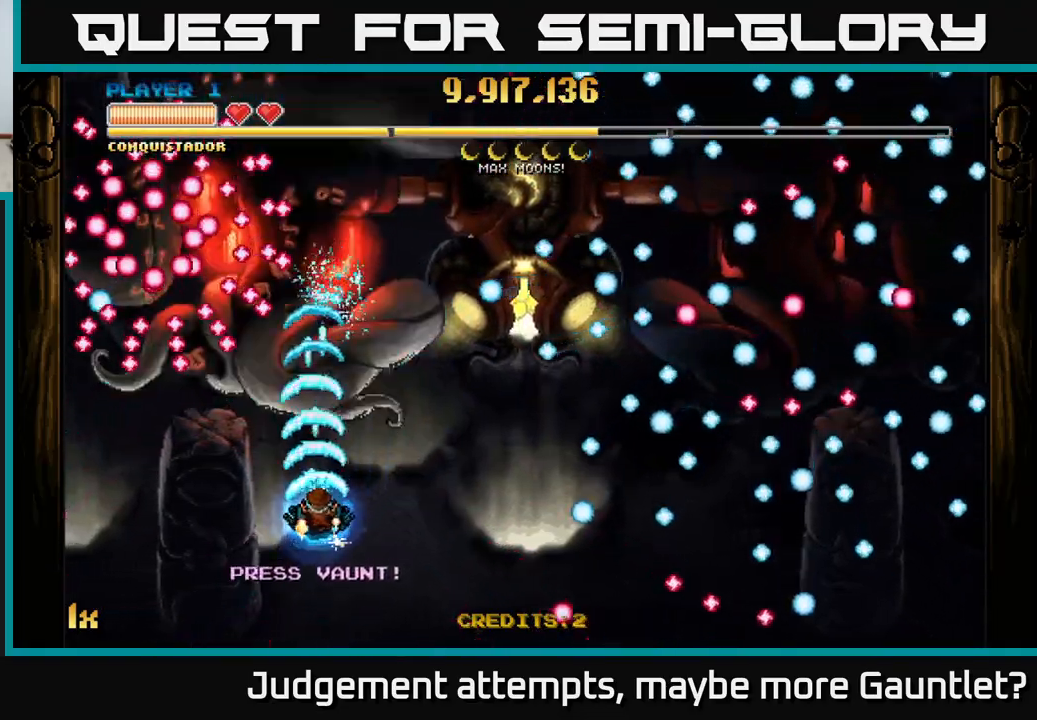
{"buttons": ["A"], "left_stick": "center", "events": [[267, "left_stick", "up"], [400, "left_stick", "center"]]}